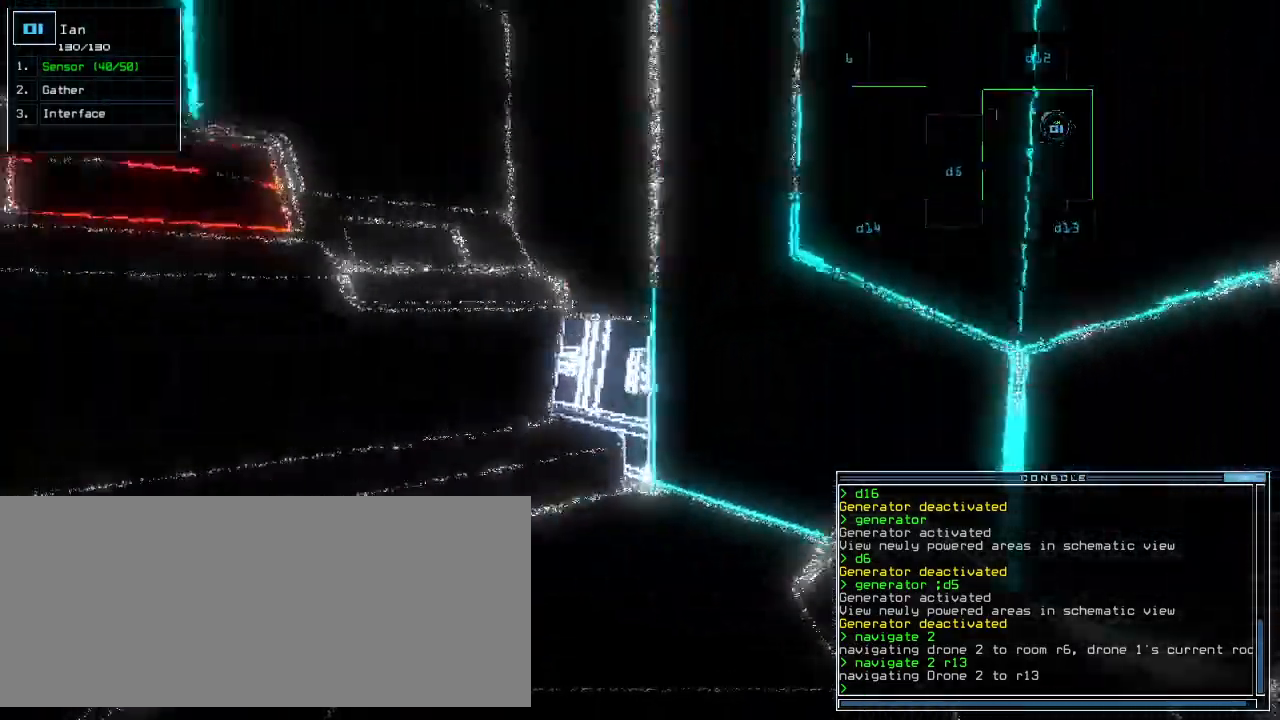
Gameplay with keyboard; each line is a JSON object with the keys held at the frame after it. "events" lists presses ("down") and releases ("up") of ".", "0", "1", "2", "3", "4", "5", "6", "7", "8", "9", "a", "b", "backspace", "c", "caps_lock", "comma", "ctrl_l", "ctrl_r", "d", "down", "e", "equals", "escape", "f", "g", "h", "i", "j", "k", "l", "left", "m", "minus", "n", "o", "p", "q", "quote", "r", "return", "right", "s", "semicolon", "shift_l", "shift_r", "space", "t", "tab", "tilde", "u", "up", "v", "w", "x", "y" and "z" between this image and that frame as [ms after this image, input, new state], when the widget could be followed in between. No other keys are recorded. Mouse input is not recorded. Not read: other_keys.
{"keys": [], "events": [[260, "left", "up"], [280, "up", "up"], [340, "space", "down"], [440, "space", "up"]]}
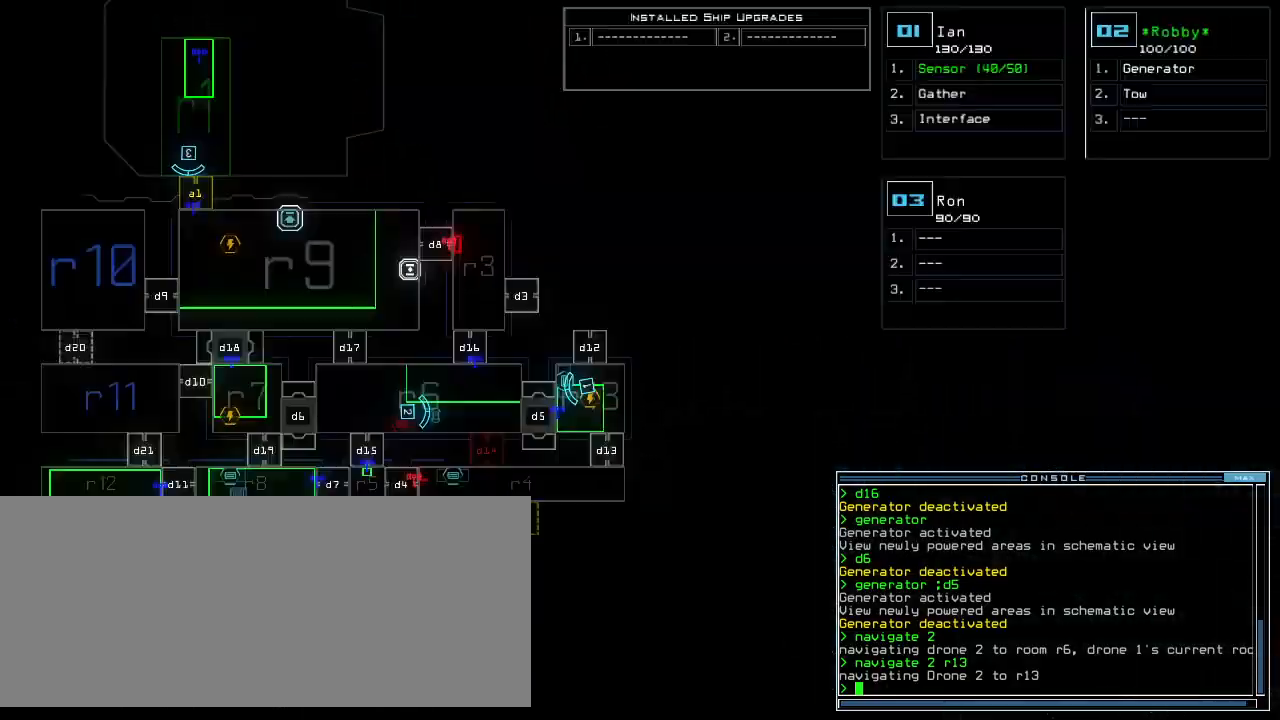
{"keys": [], "events": []}
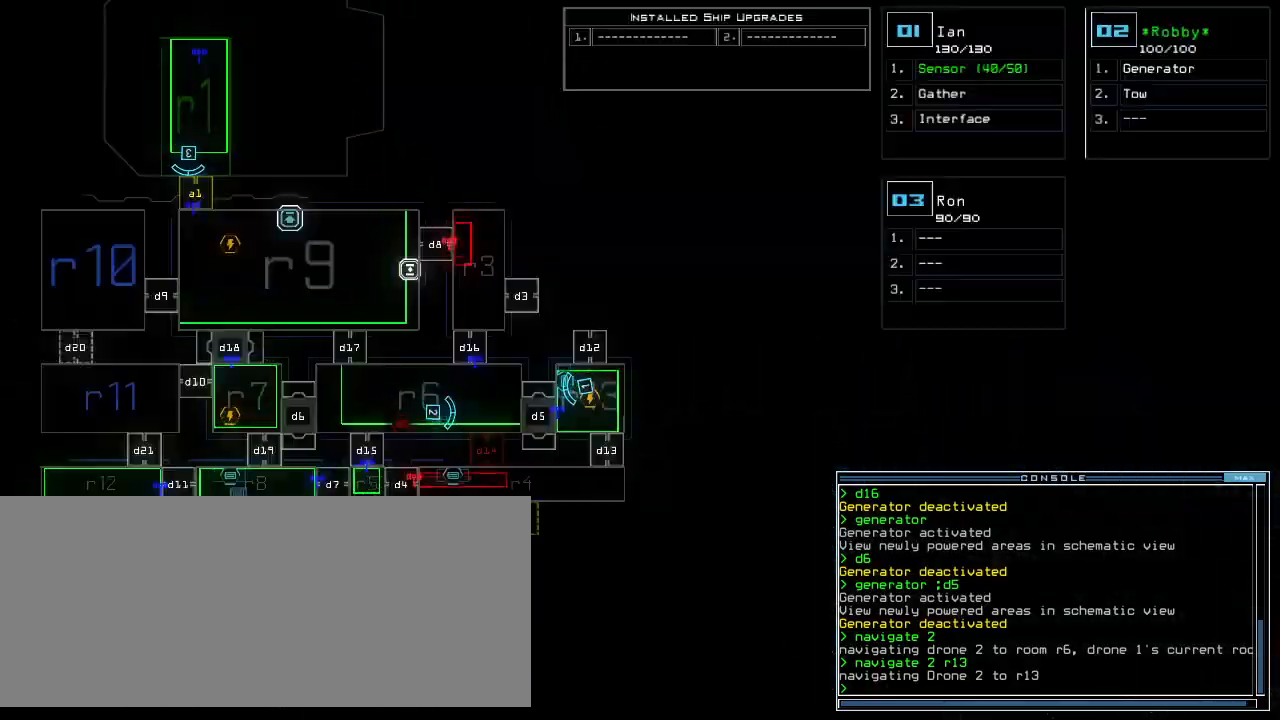
{"keys": [], "events": []}
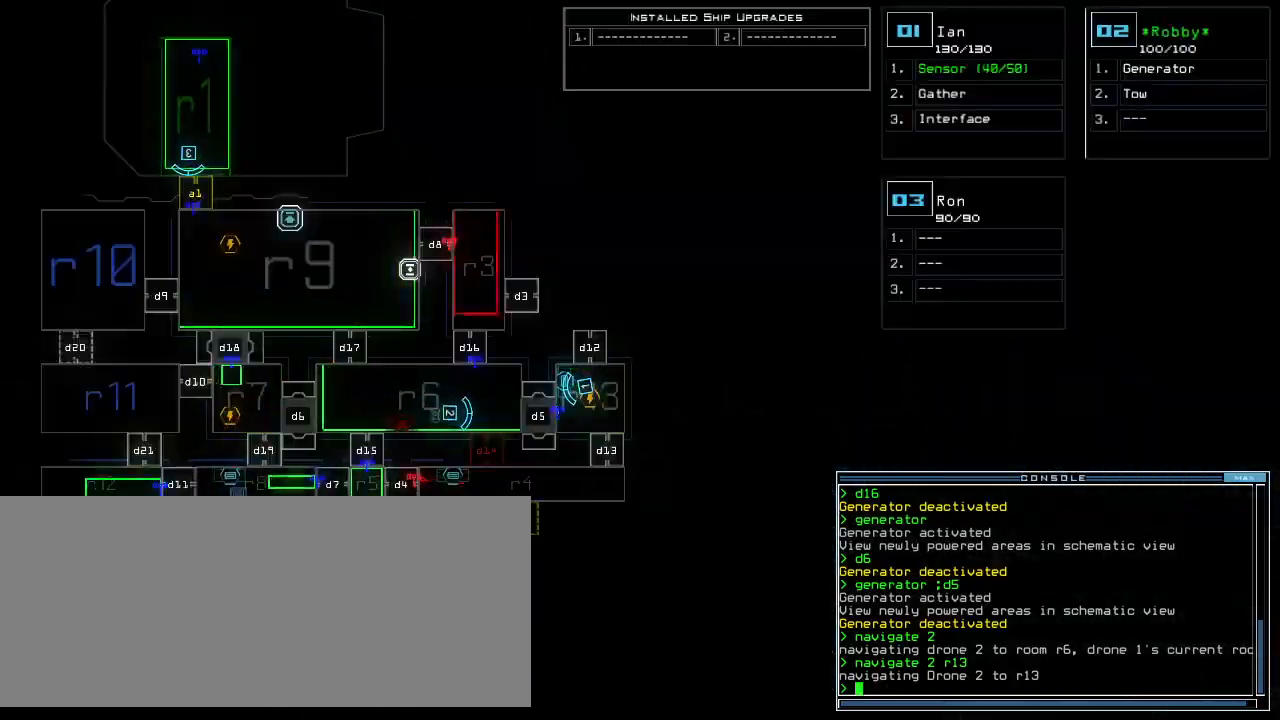
{"keys": ["down", "left"], "events": [[320, "1", "down"], [320, "down", "down"], [400, "1", "up"], [440, "left", "down"]]}
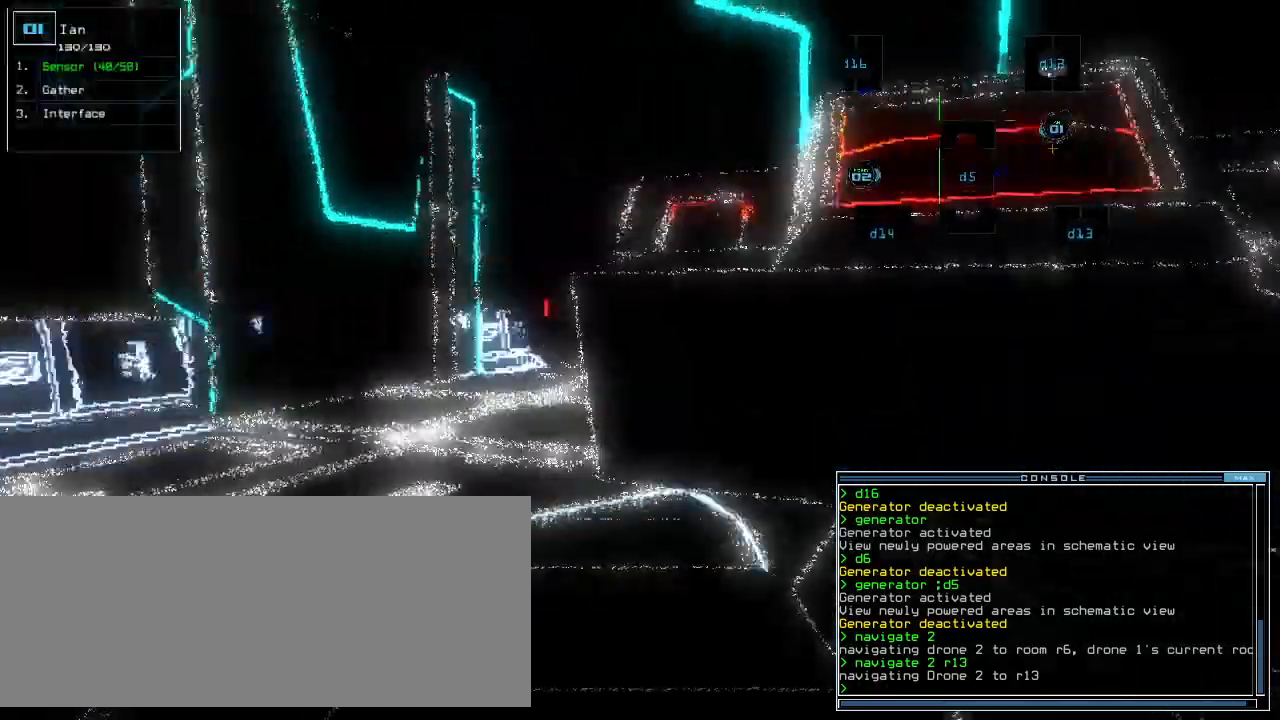
{"keys": ["down"], "events": [[80, "left", "up"], [180, "right", "down"], [400, "right", "up"]]}
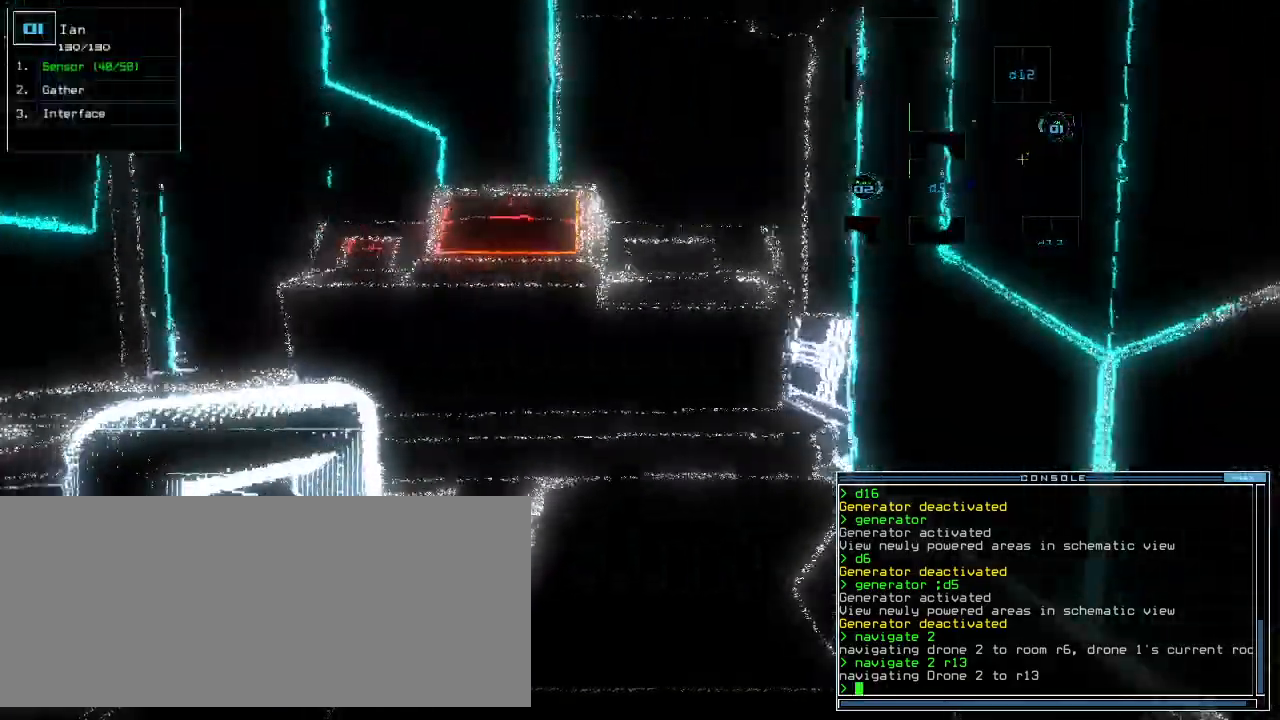
{"keys": [], "events": [[260, "down", "up"]]}
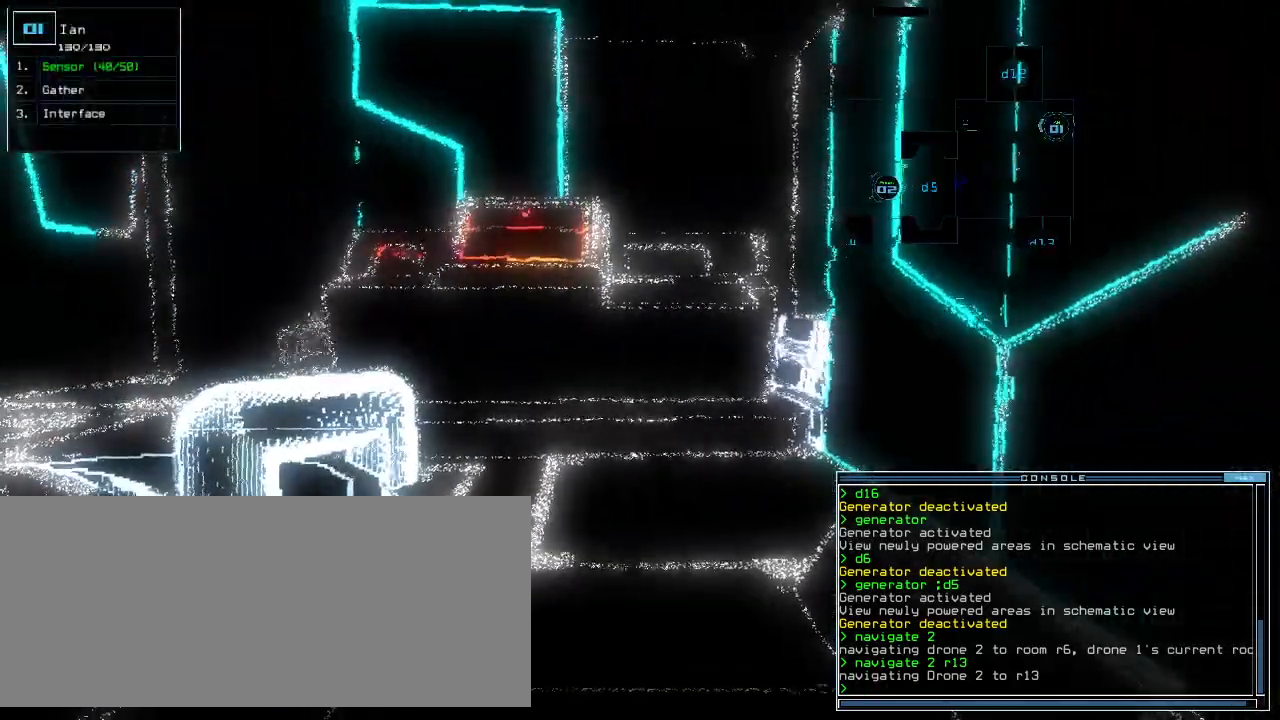
{"keys": ["space"]}